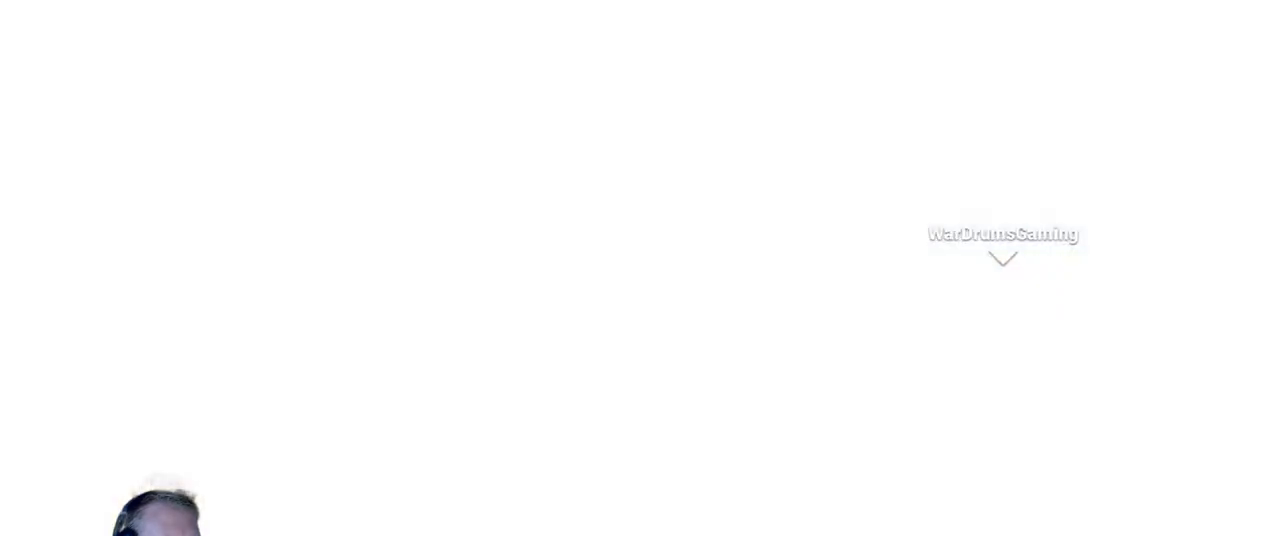
Gameplay with keyboard and mouse; each line is a JSON object with the keys and mouse buttons held at the frame after it. "events" lists presses ("down") and releases ("up") of "a", "d", "escape", "s", "w", "mouse_left" and "mouse_right" between this image and that frame as [ms after this image, input, new state], when the widget could be followed in between. "mouse_left", "mouse_right" = the "left", "right" buttons of the "mouse" list. No other keys are recorded. Mouse movement is not recorded.
{"keys": [], "mouse": [], "events": []}
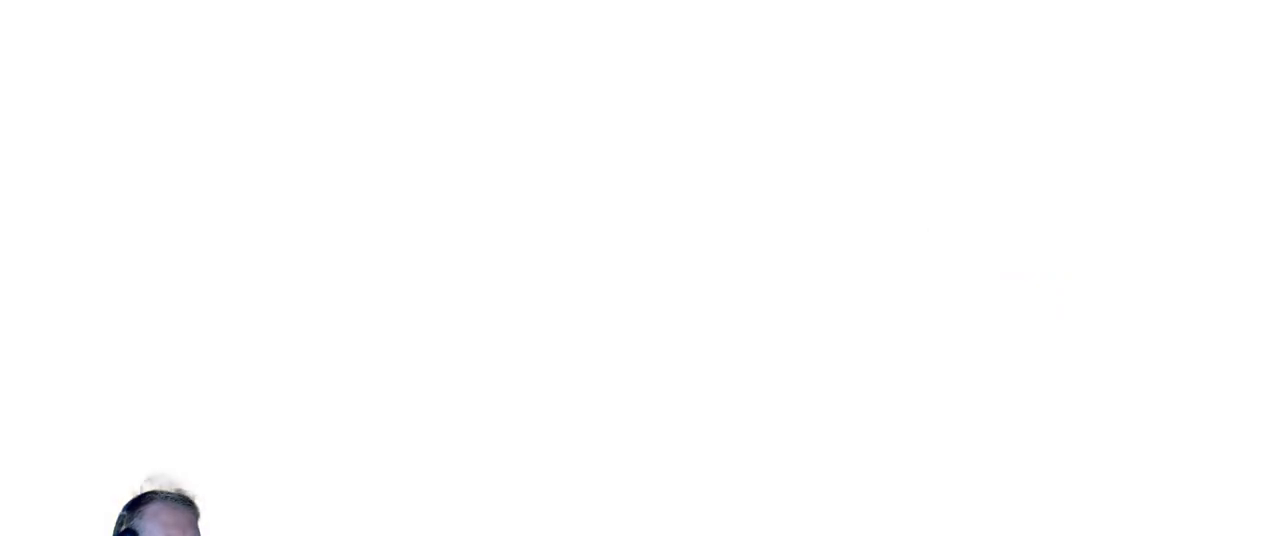
{"keys": [], "mouse": [], "events": []}
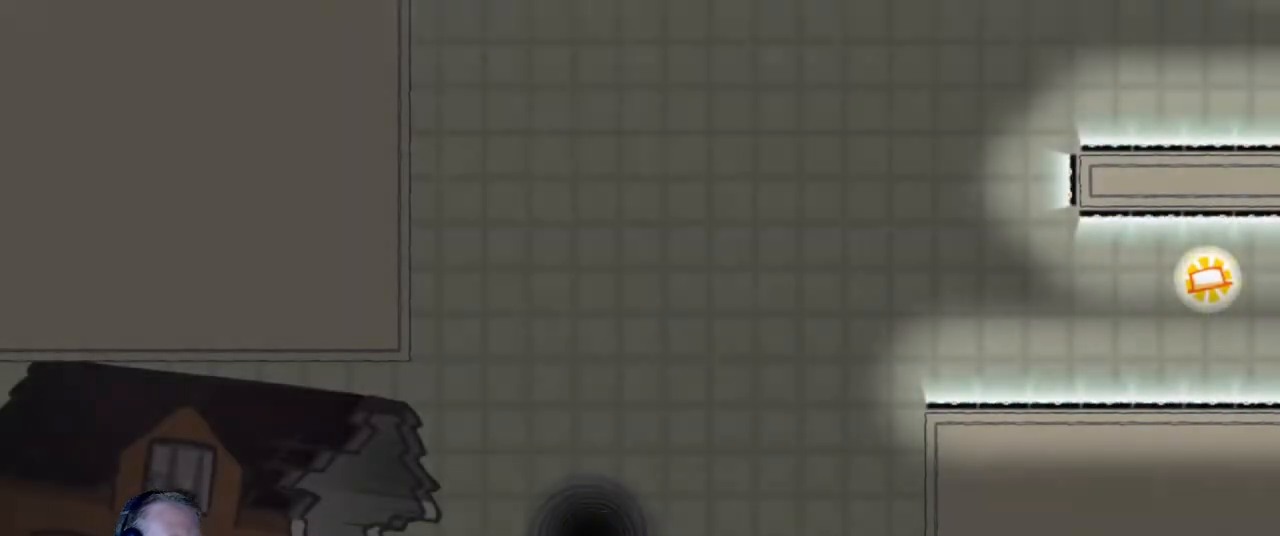
{"keys": [], "mouse": ["left"], "events": [[500, "mouse_left", "down"]]}
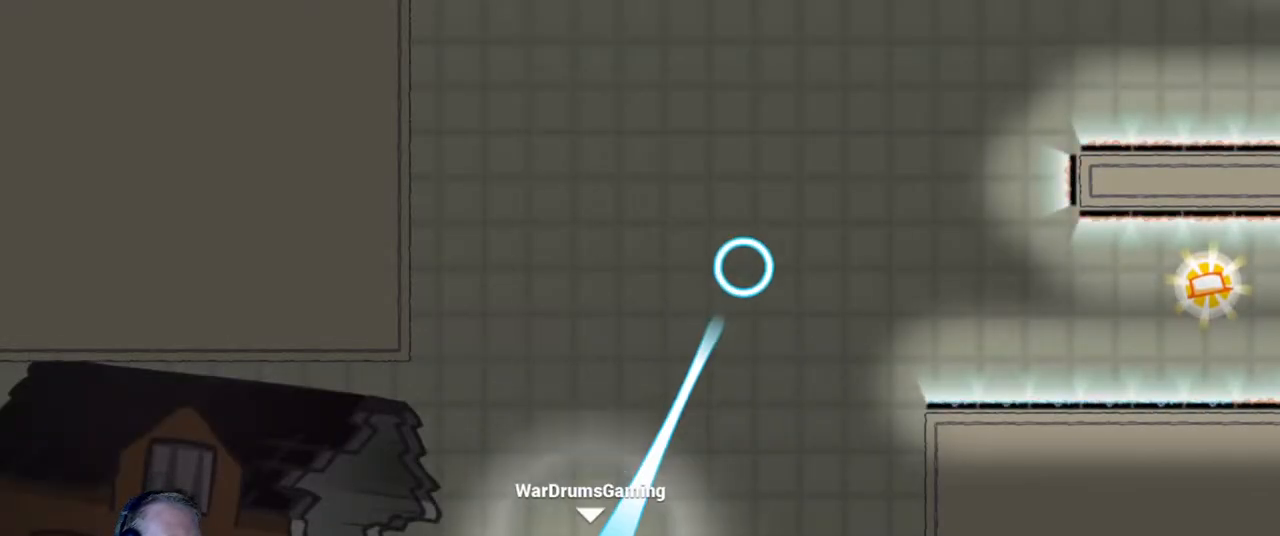
{"keys": ["d"], "mouse": ["left"], "events": [[133, "d", "down"]]}
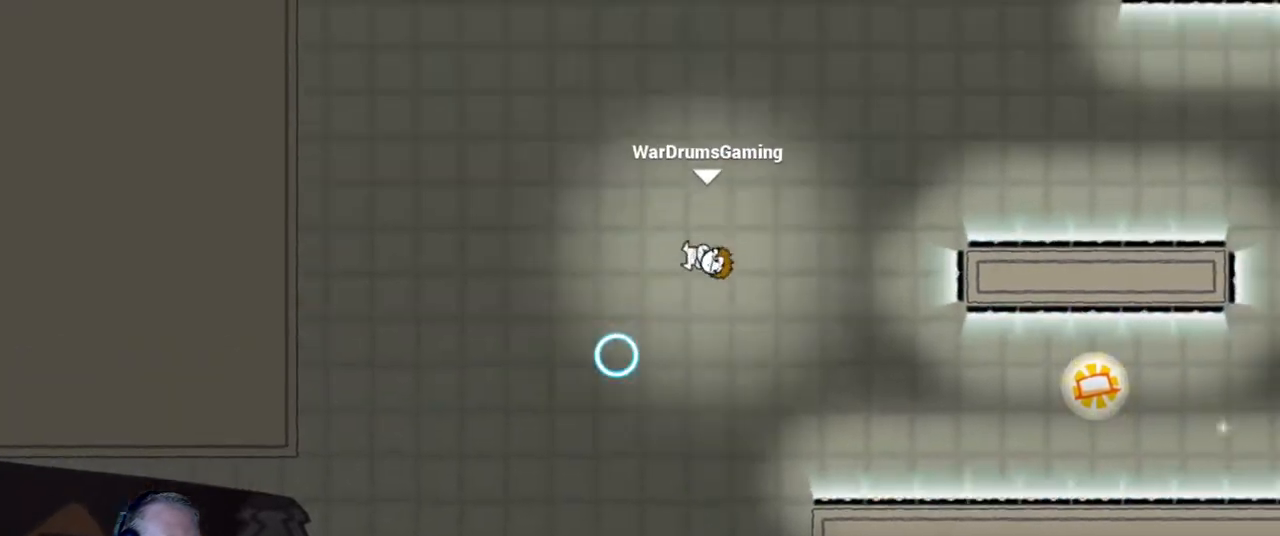
{"keys": ["d"], "mouse": [], "events": [[17, "mouse_left", "up"]]}
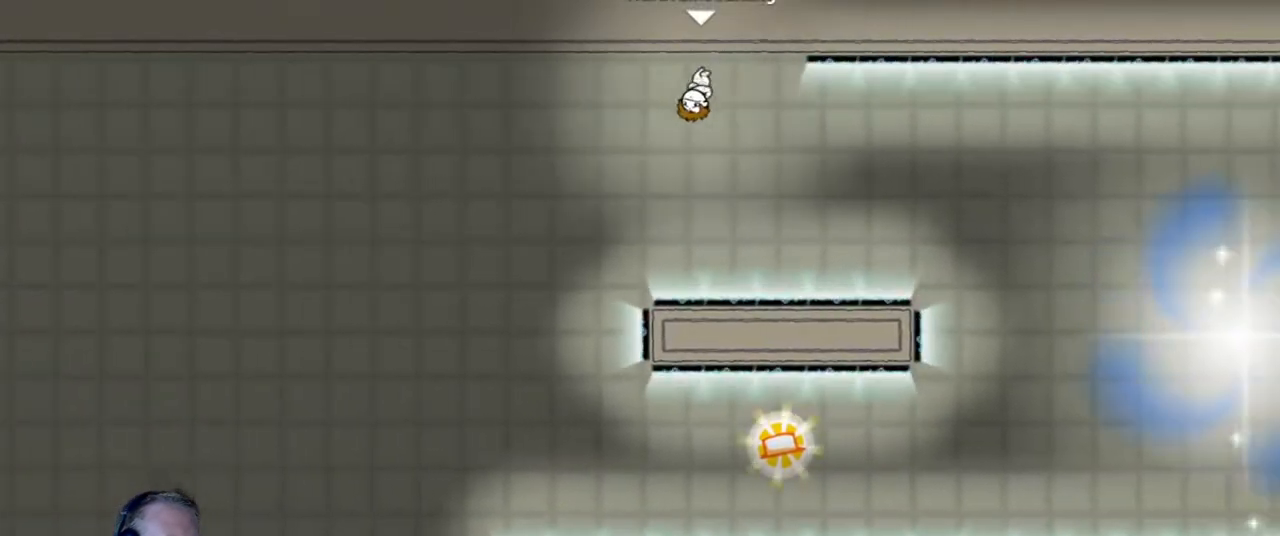
{"keys": ["d"], "mouse": [], "events": [[167, "mouse_left", "down"], [350, "mouse_left", "up"]]}
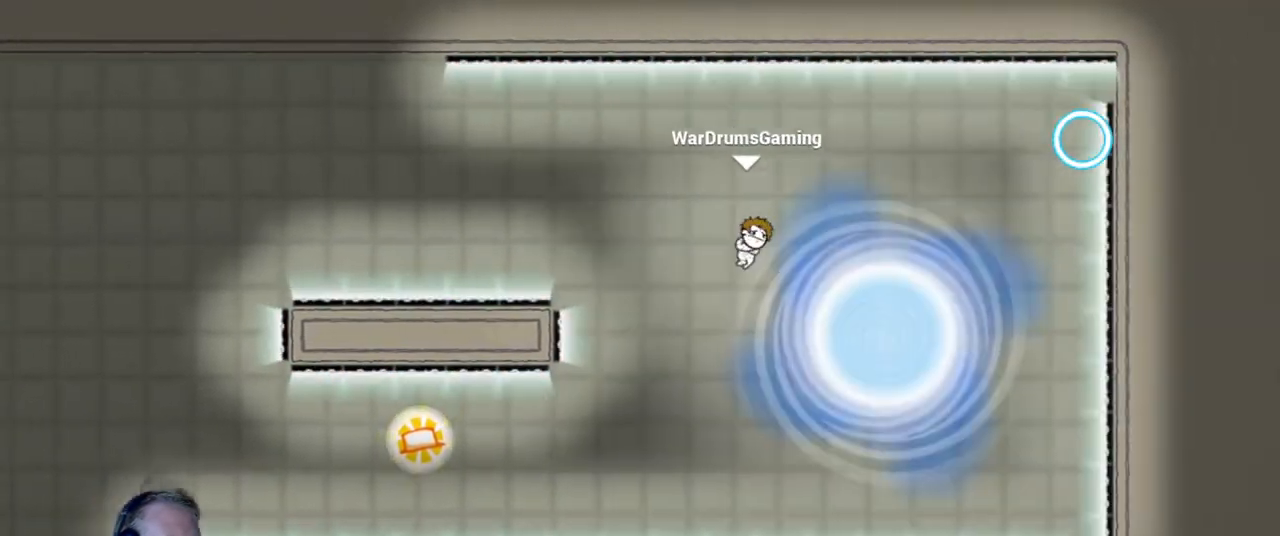
{"keys": [], "mouse": [], "events": [[83, "d", "up"]]}
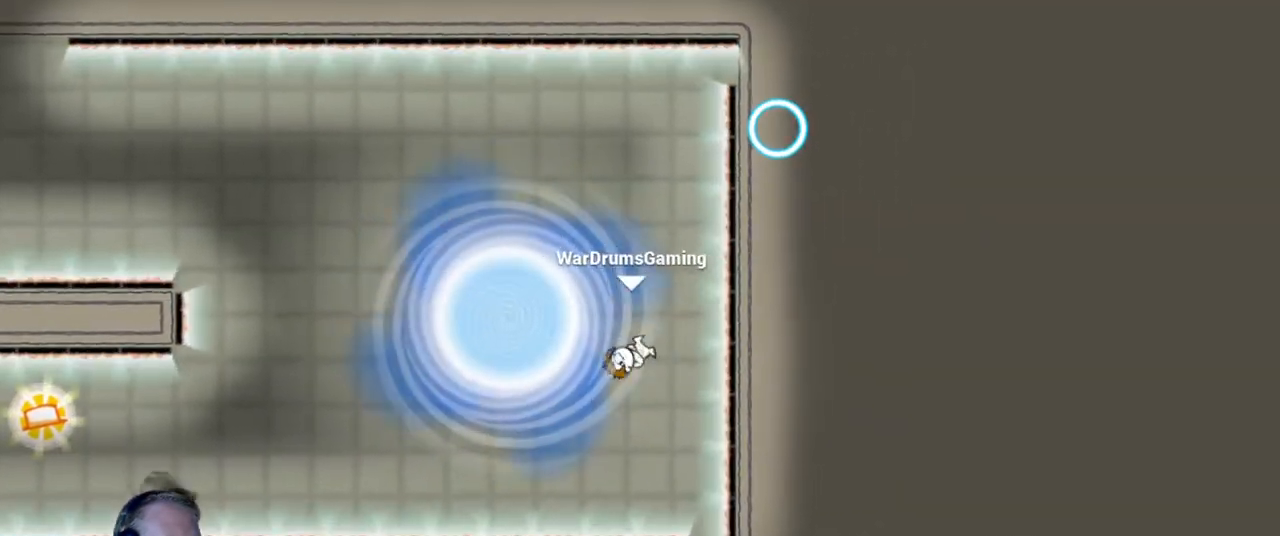
{"keys": [], "mouse": [], "events": []}
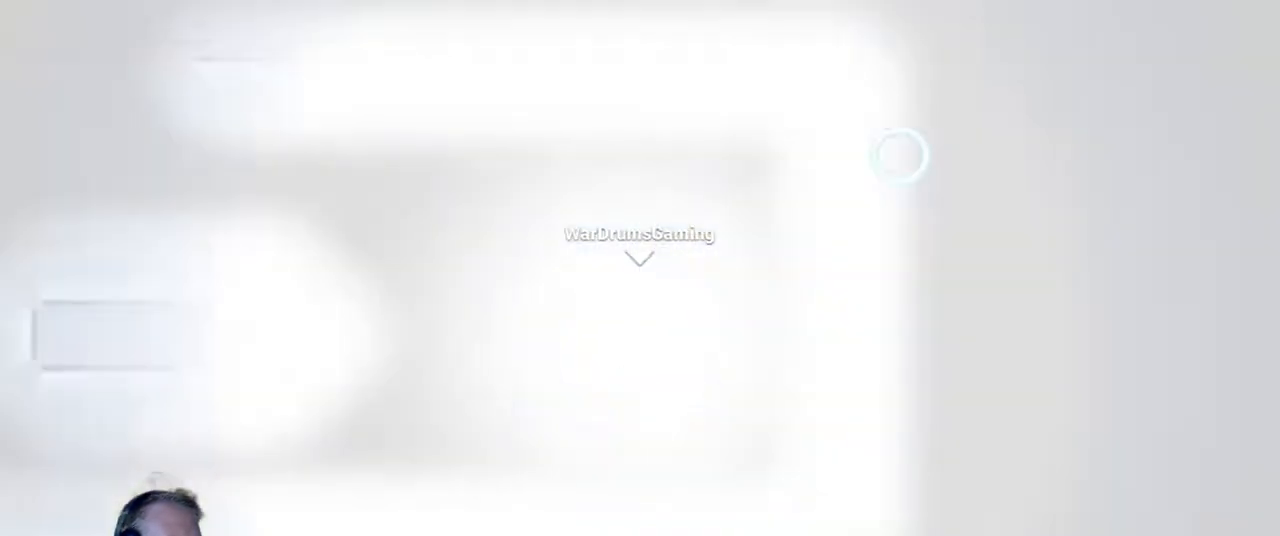
{"keys": [], "mouse": [], "events": []}
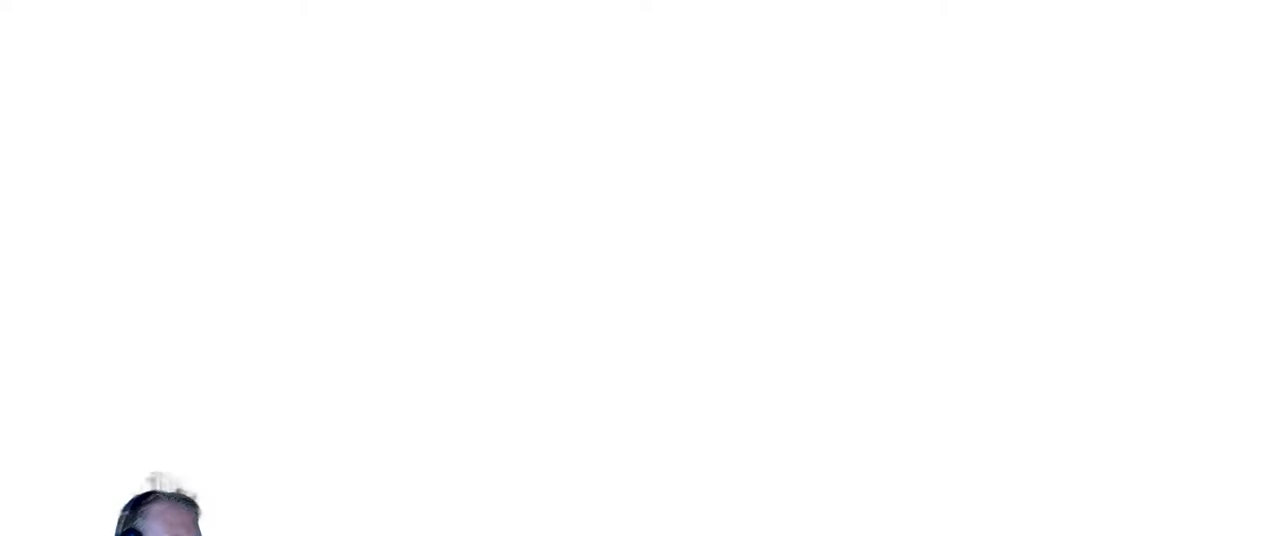
{"keys": [], "mouse": [], "events": []}
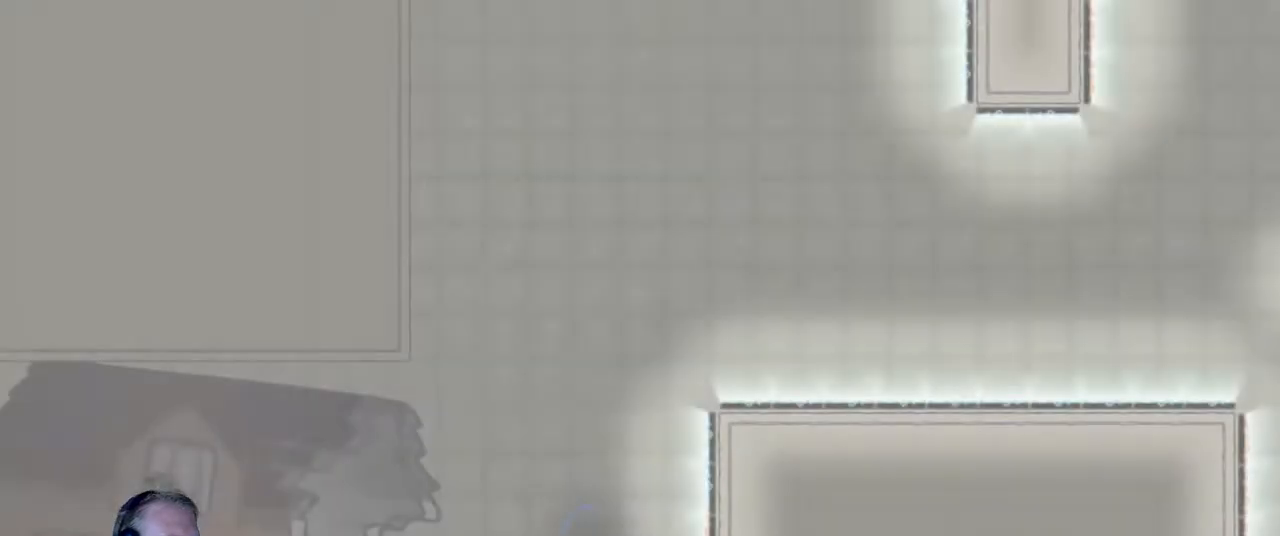
{"keys": [], "mouse": [], "events": []}
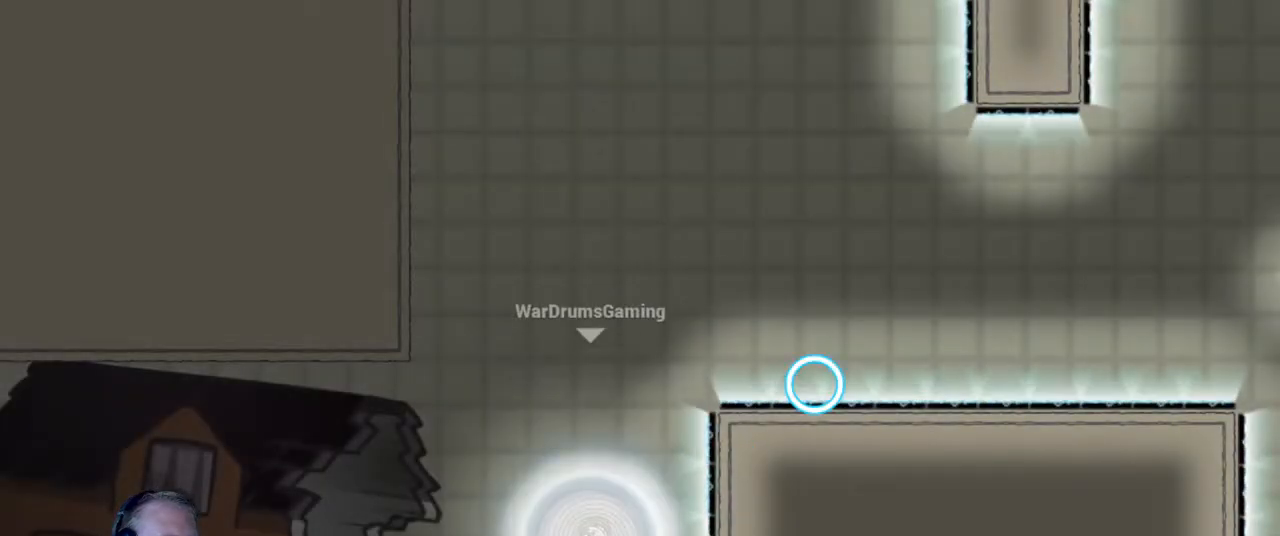
{"keys": ["d"], "mouse": ["left"], "events": [[217, "a", "down"], [350, "a", "up"], [350, "mouse_left", "down"], [450, "d", "down"]]}
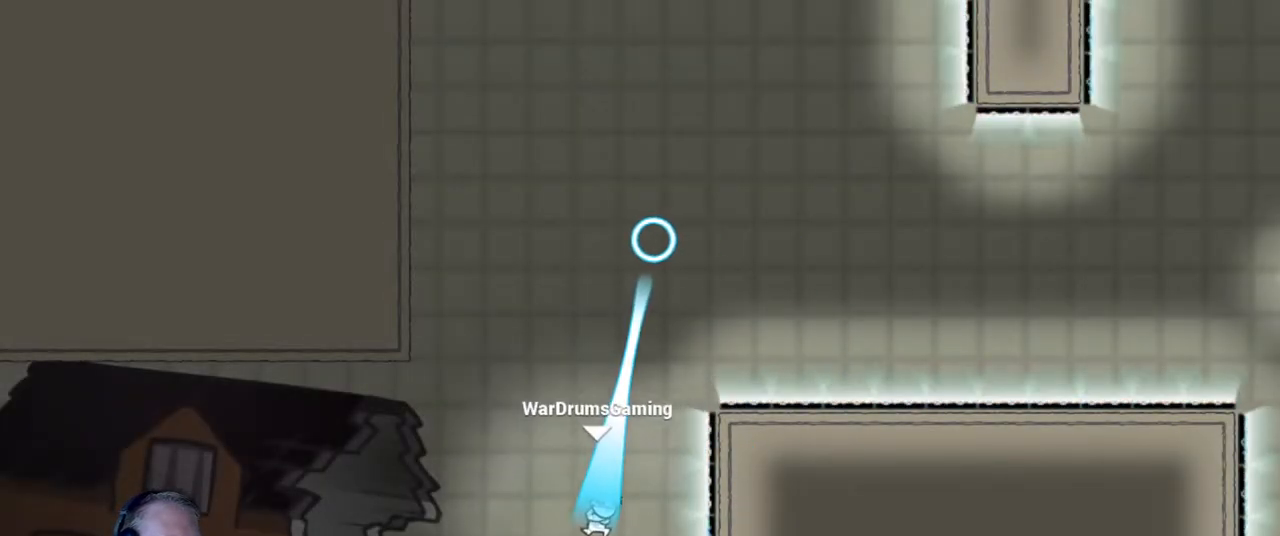
{"keys": ["d"], "mouse": [], "events": [[50, "mouse_left", "up"]]}
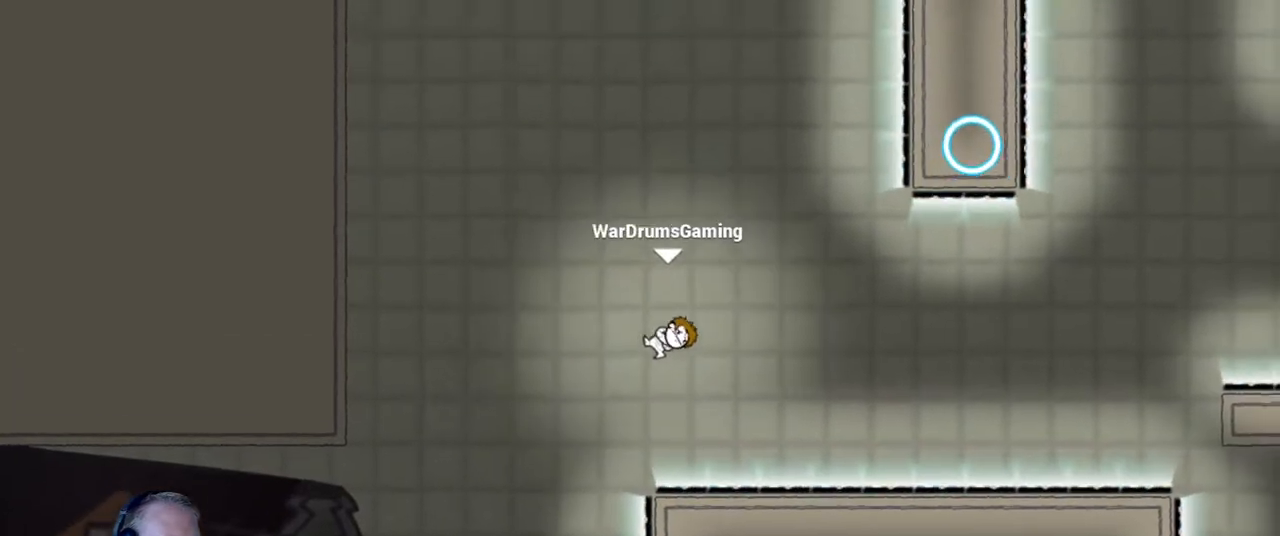
{"keys": ["d"], "mouse": [], "events": [[17, "mouse_left", "down"], [117, "mouse_left", "up"], [333, "mouse_left", "down"], [433, "mouse_left", "up"]]}
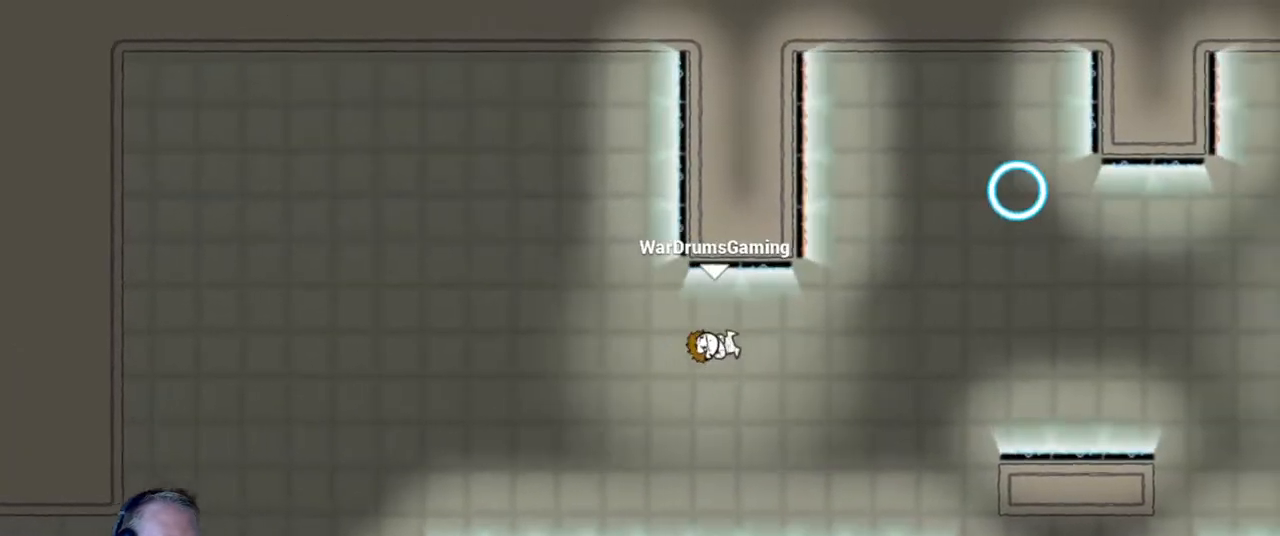
{"keys": ["d"], "mouse": [], "events": [[83, "mouse_left", "down"], [217, "mouse_left", "up"], [350, "mouse_left", "down"], [400, "mouse_left", "up"]]}
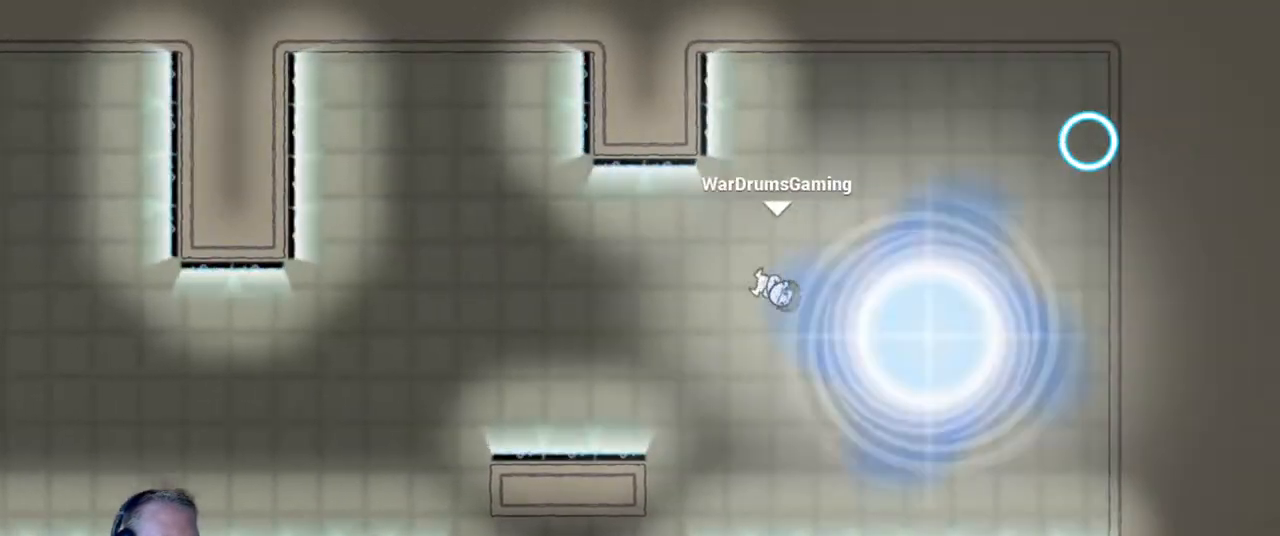
{"keys": [], "mouse": [], "events": [[83, "d", "up"]]}
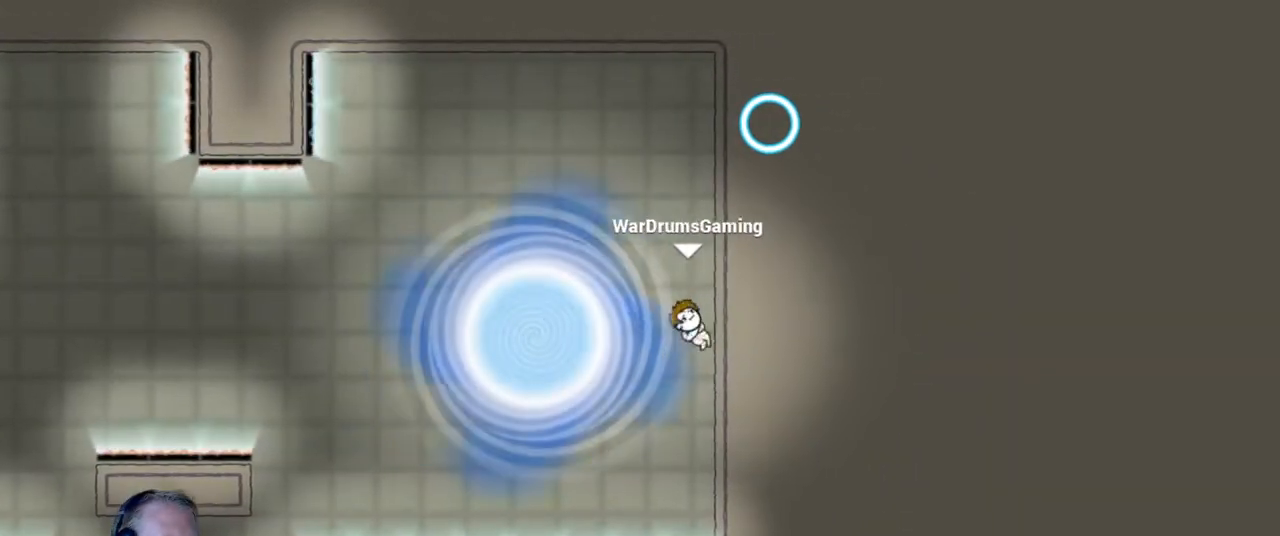
{"keys": [], "mouse": [], "events": []}
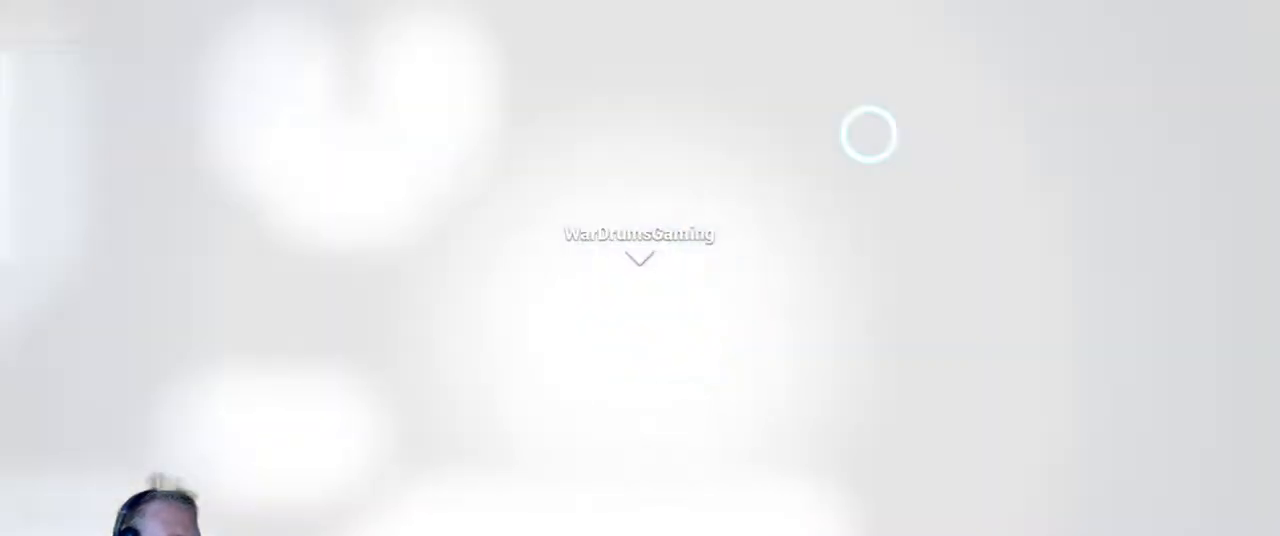
{"keys": [], "mouse": [], "events": []}
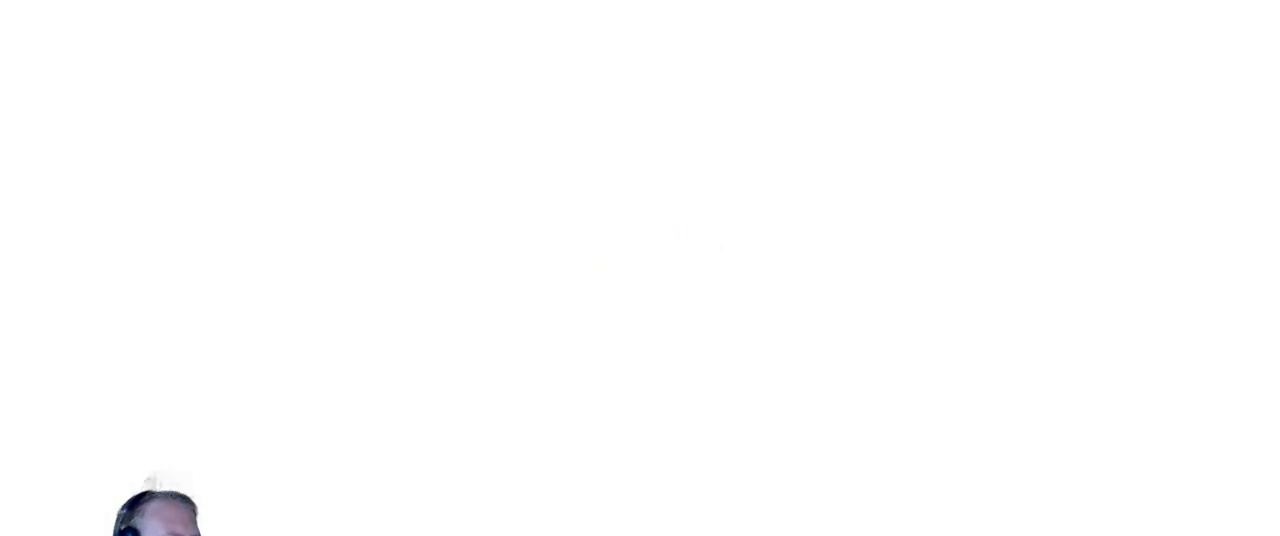
{"keys": [], "mouse": [], "events": []}
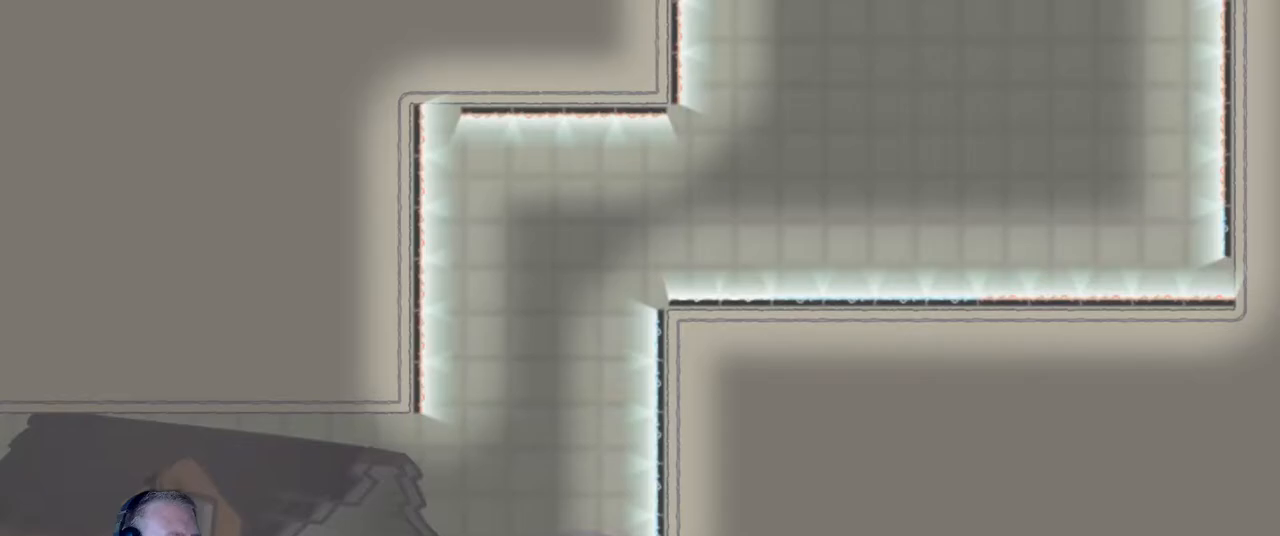
{"keys": ["a"], "mouse": [], "events": [[250, "a", "down"]]}
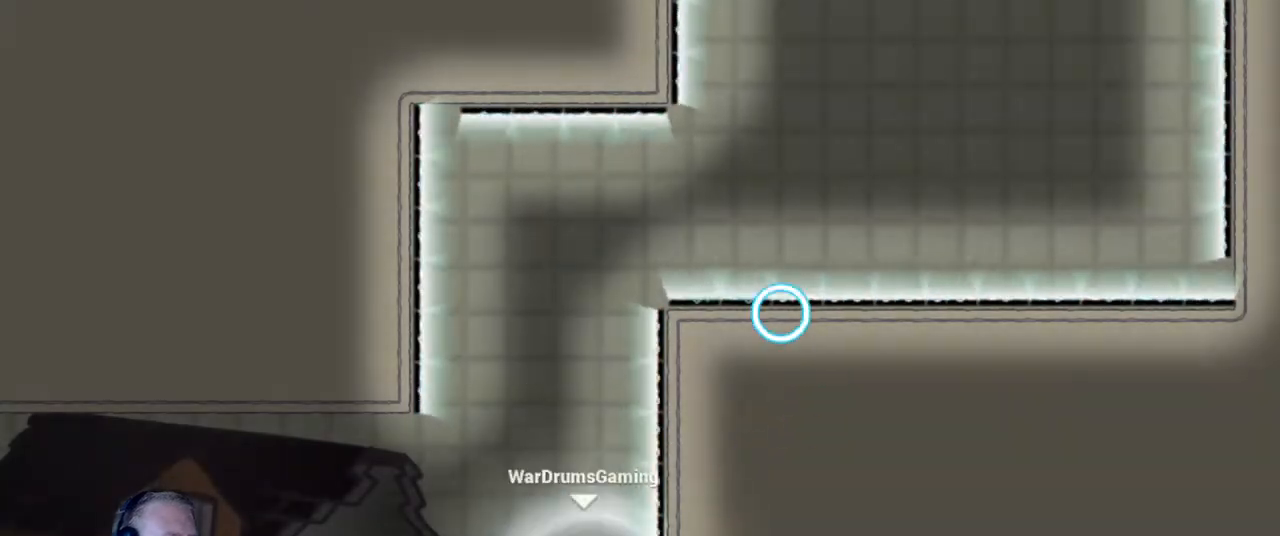
{"keys": ["d"], "mouse": [], "events": [[267, "mouse_left", "down"], [350, "a", "up"], [400, "d", "down"], [500, "mouse_left", "up"]]}
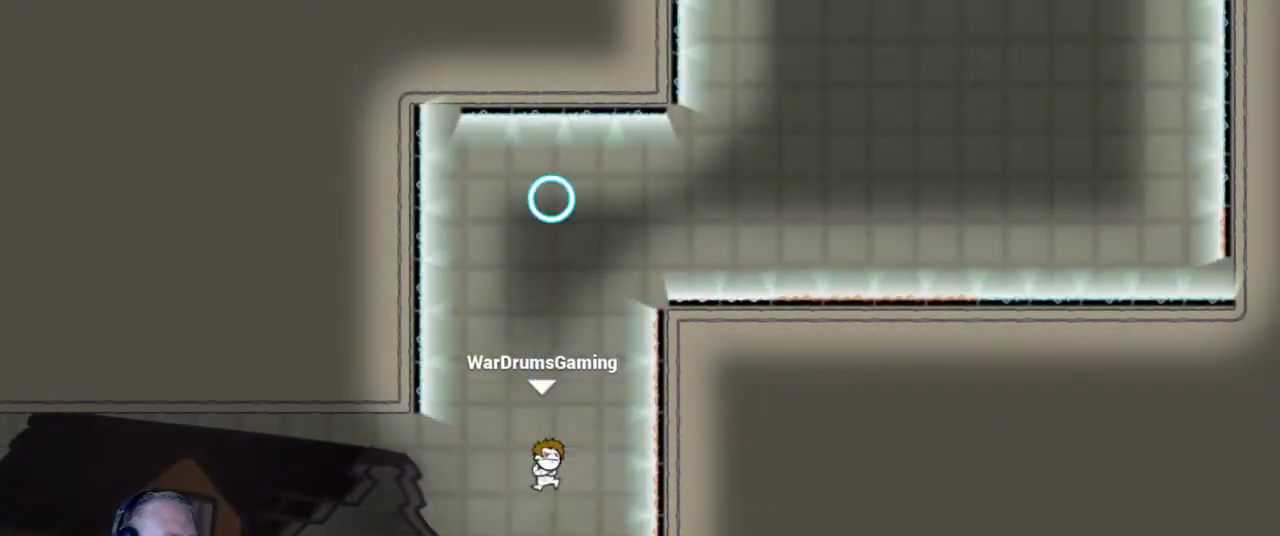
{"keys": ["d"], "mouse": [], "events": []}
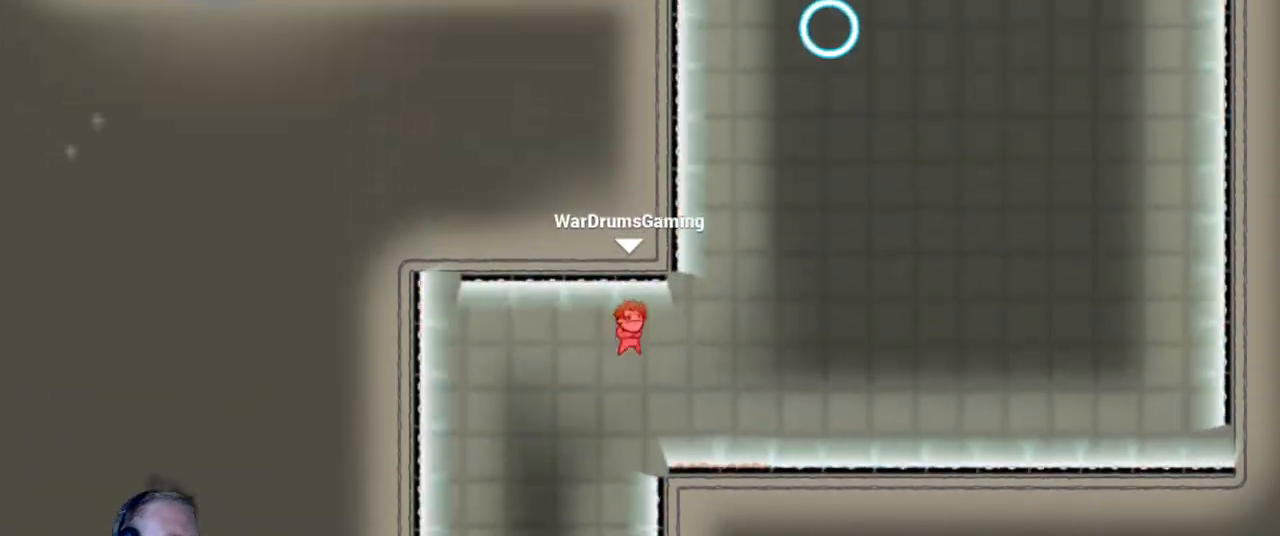
{"keys": ["a"], "mouse": [], "events": [[200, "d", "up"], [300, "a", "down"]]}
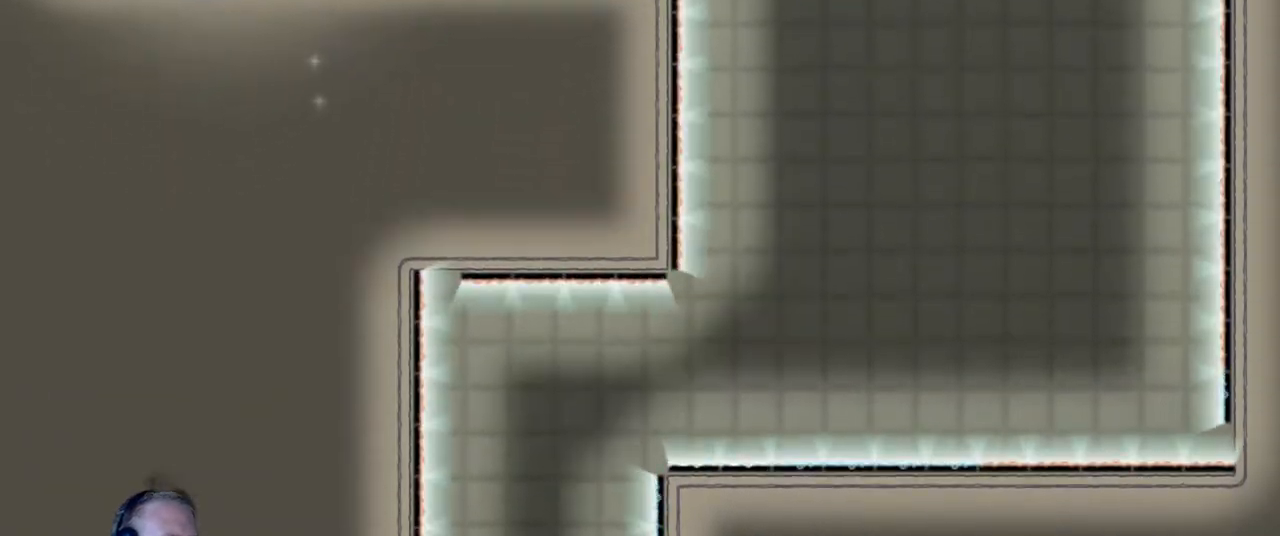
{"keys": ["d"], "mouse": [], "events": [[217, "mouse_left", "down"], [300, "a", "up"], [350, "d", "down"], [450, "mouse_left", "up"]]}
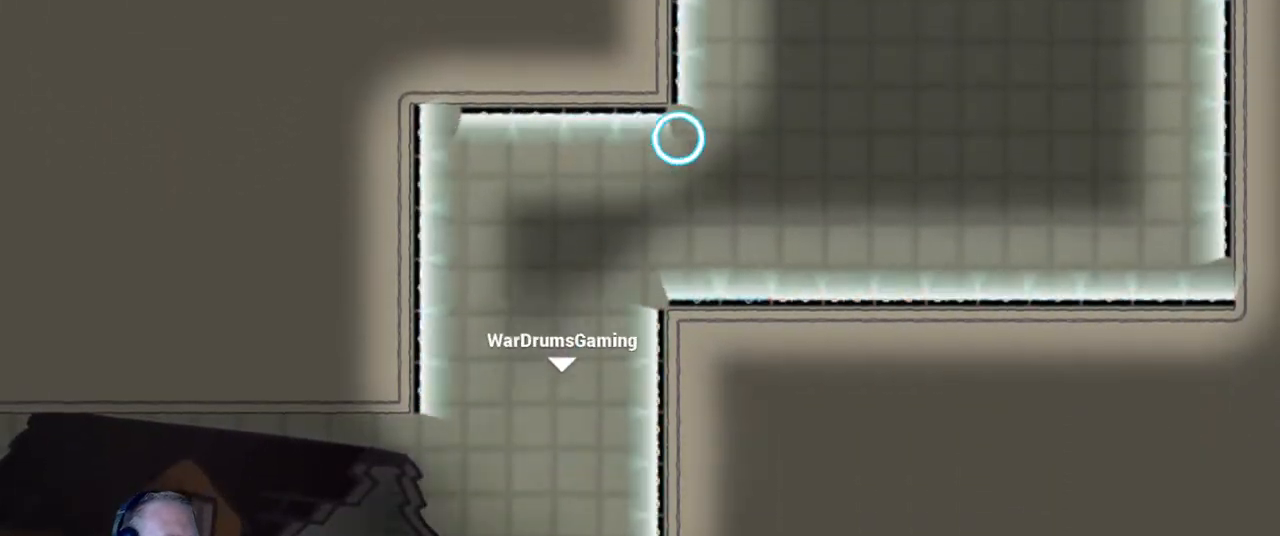
{"keys": ["d"], "mouse": [], "events": [[367, "mouse_left", "down"], [467, "mouse_left", "up"]]}
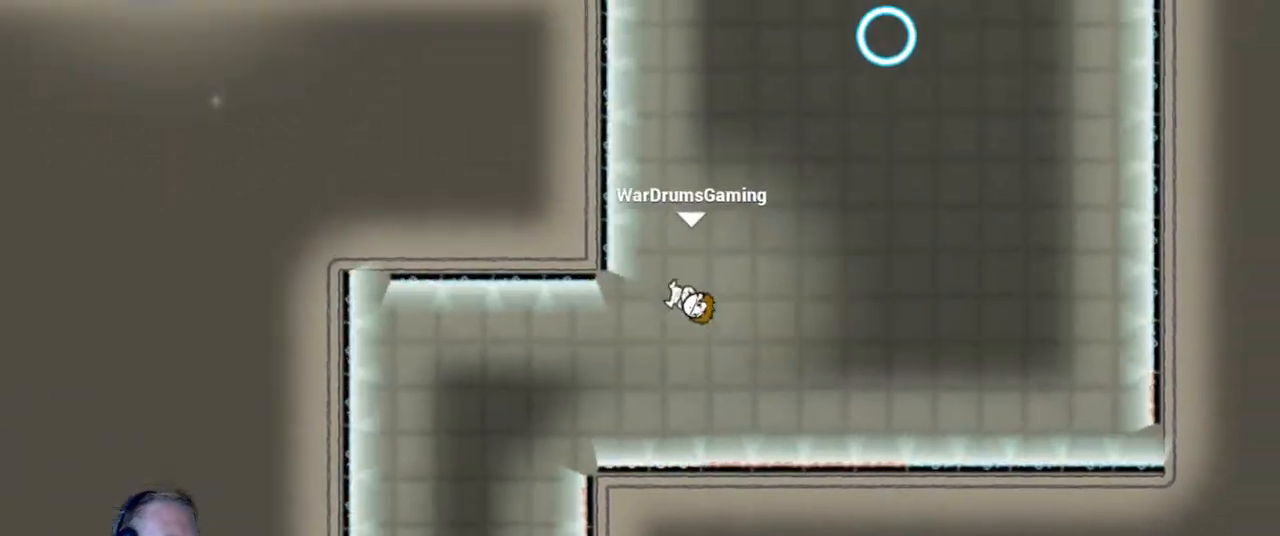
{"keys": ["a"], "mouse": ["left"], "events": [[67, "a", "down"], [67, "d", "up"], [433, "mouse_left", "down"]]}
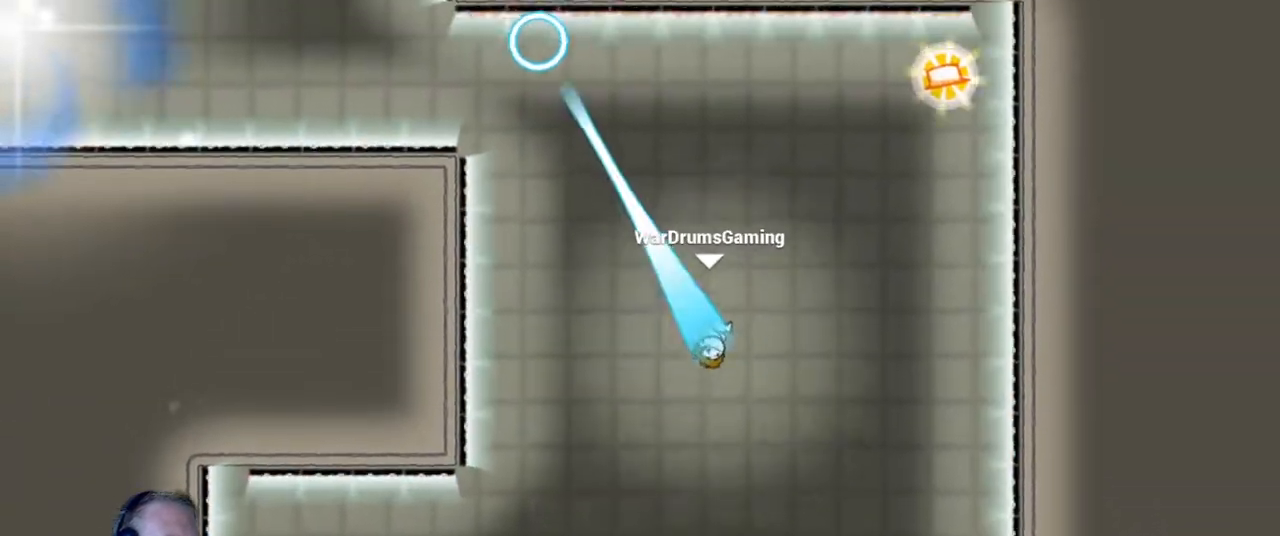
{"keys": [], "mouse": ["left"], "events": [[33, "mouse_left", "up"], [217, "a", "up"], [217, "mouse_left", "down"], [317, "mouse_left", "up"], [500, "mouse_left", "down"]]}
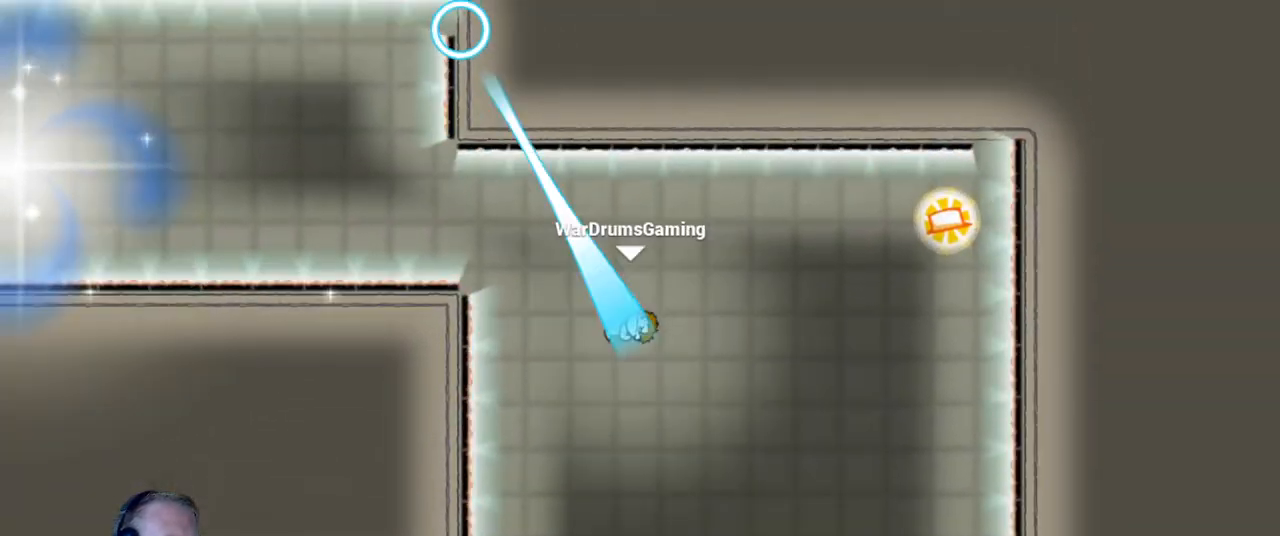
{"keys": ["a"], "mouse": [], "events": [[50, "a", "down"], [50, "mouse_left", "up"], [233, "mouse_left", "down"], [333, "mouse_left", "up"]]}
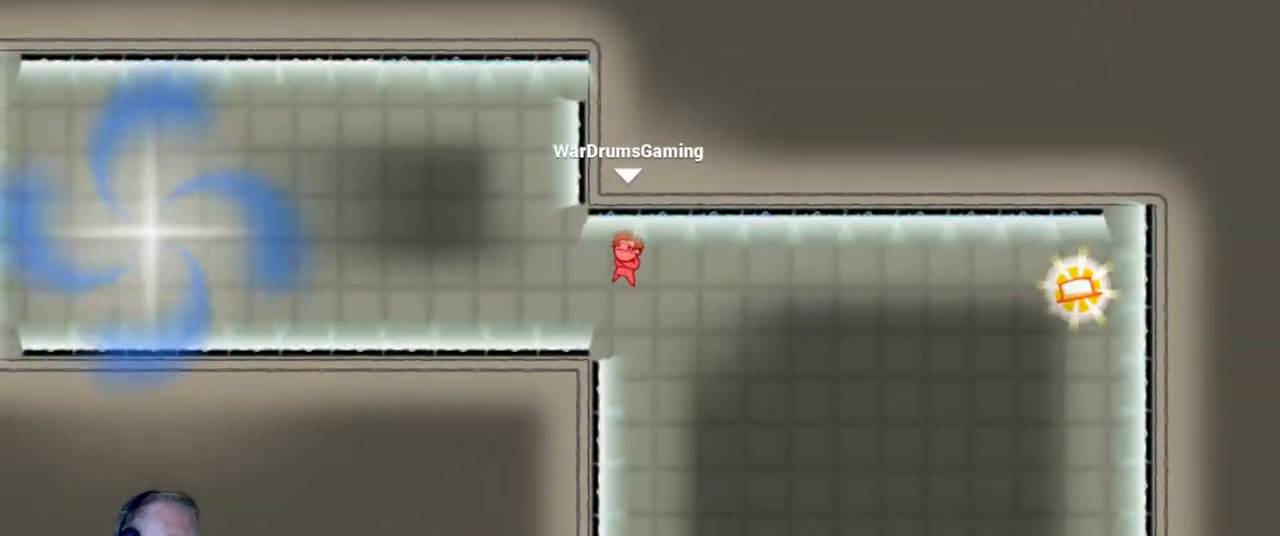
{"keys": [], "mouse": [], "events": [[150, "a", "up"]]}
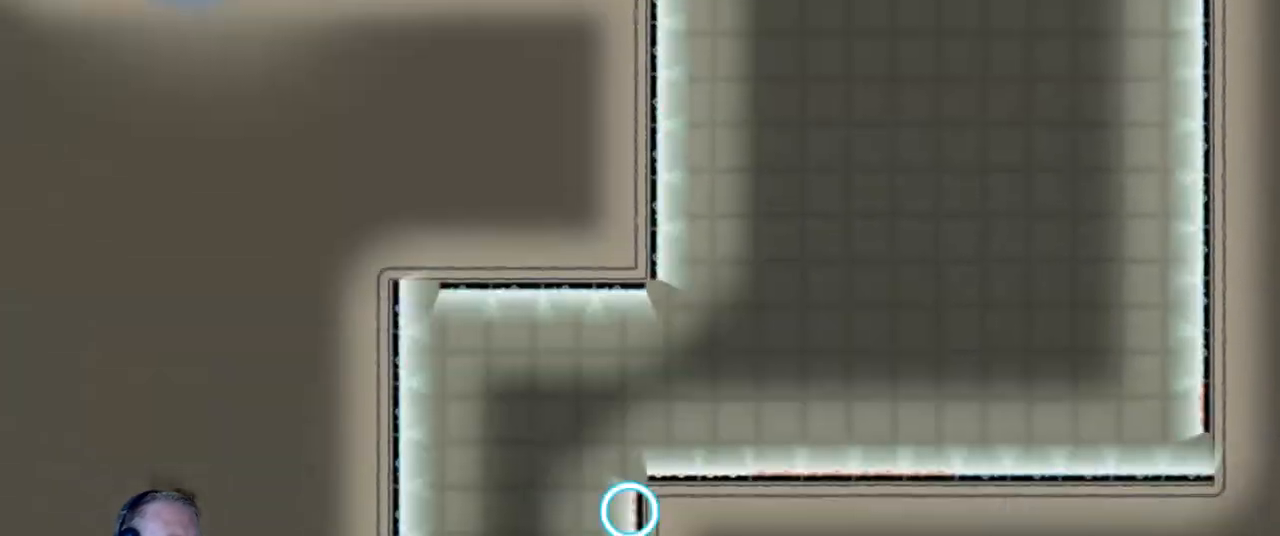
{"keys": ["d"], "mouse": ["left"], "events": [[167, "a", "down"], [300, "mouse_left", "down"], [350, "a", "up"], [450, "d", "down"]]}